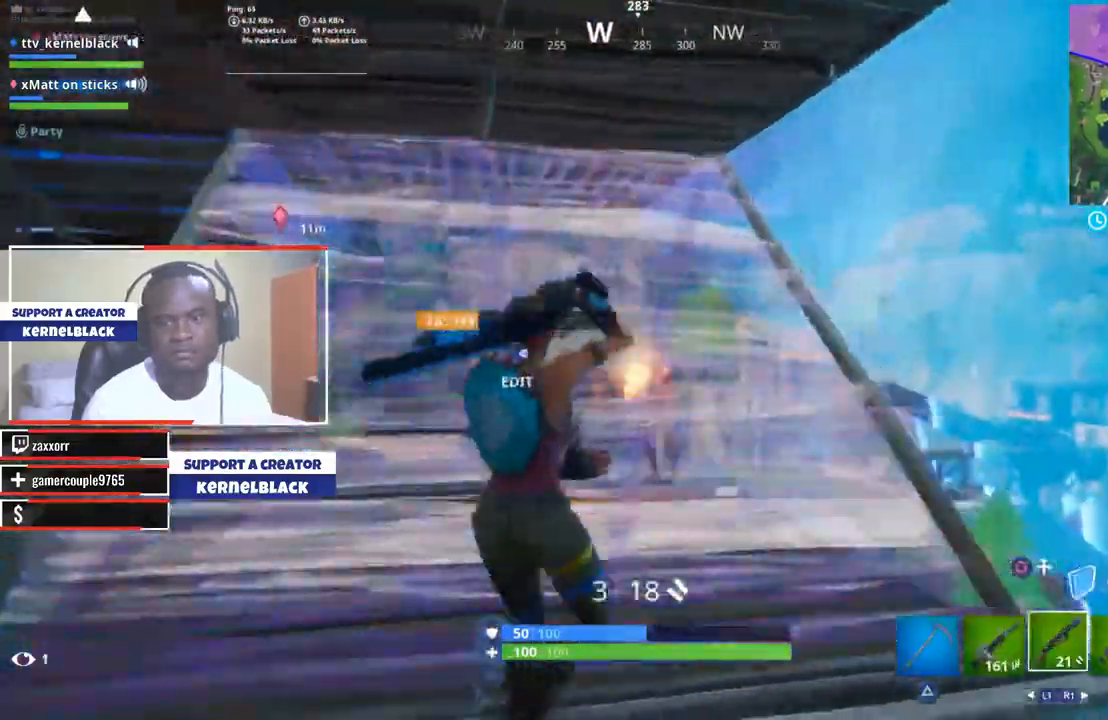
Gameplay with a controller (PlayStation layout); each line is a JSON object with the inputs held at the frame after it. "events" lists button and stick changes between this image and that frame as [ms after this image, input, new state], when the widget could be followed in between. Not read: L3 R3.
{"buttons": [], "left_stick": "down-left", "right_stick": "center", "events": [[166, "left_stick", "down-right"], [200, "right_stick", "down-left"], [266, "right_stick", "center"], [333, "left_stick", "down"], [500, "left_stick", "down-left"]]}
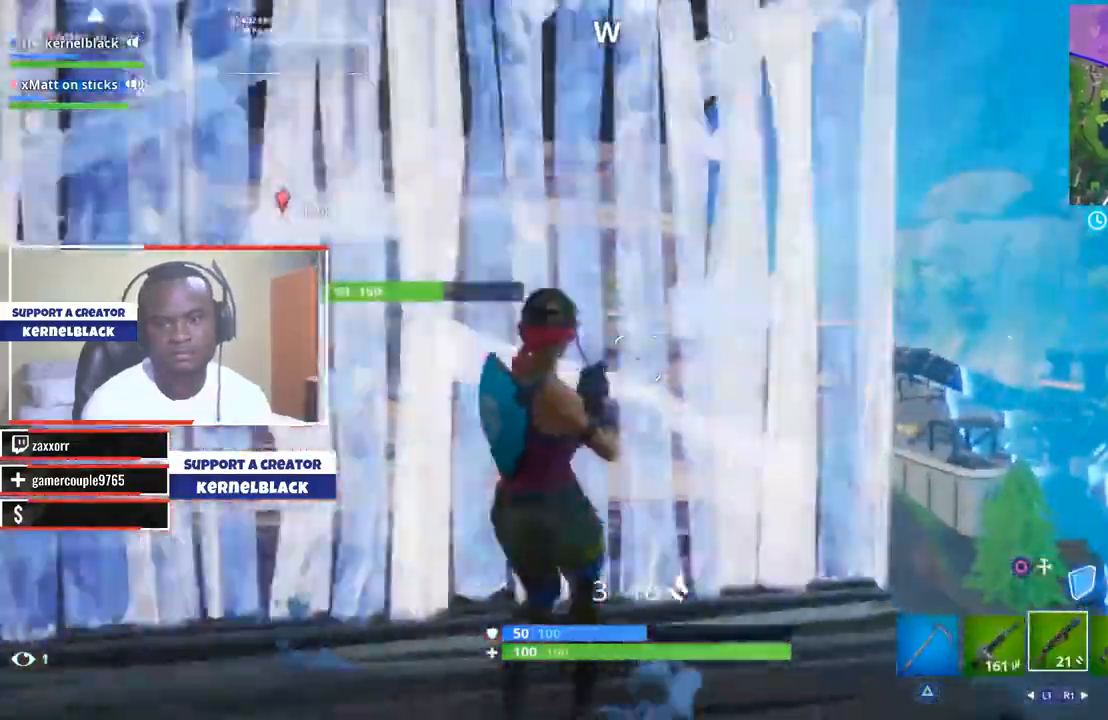
{"buttons": [], "left_stick": "down-left", "right_stick": "left", "events": [[467, "right_stick", "left"]]}
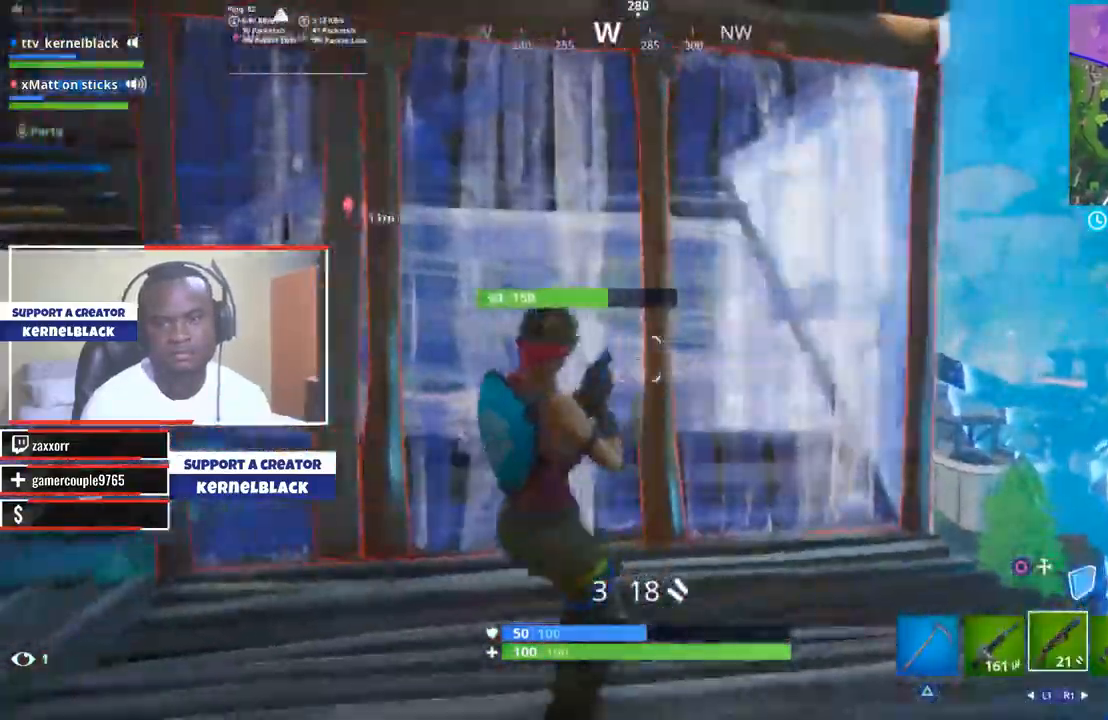
{"buttons": [], "left_stick": "down-left", "right_stick": "center", "events": [[66, "right_stick", "center"]]}
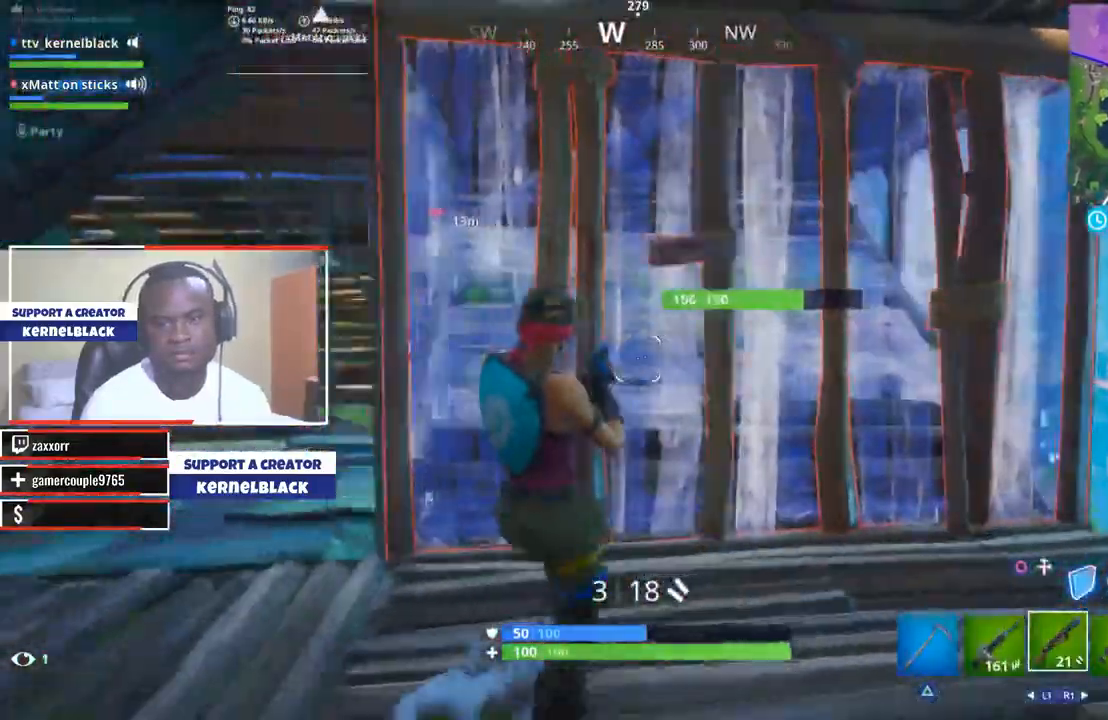
{"buttons": [], "left_stick": "up-left", "right_stick": "center", "events": [[133, "left_stick", "left"], [267, "left_stick", "up-left"]]}
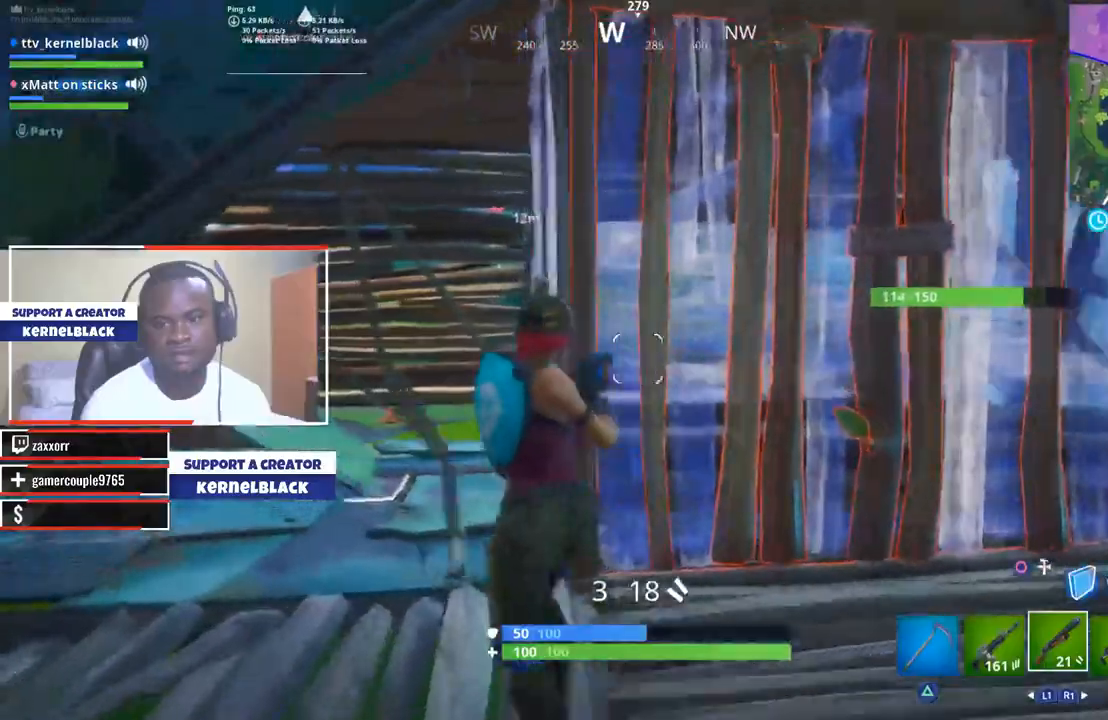
{"buttons": [], "left_stick": "up-left", "right_stick": "center", "events": []}
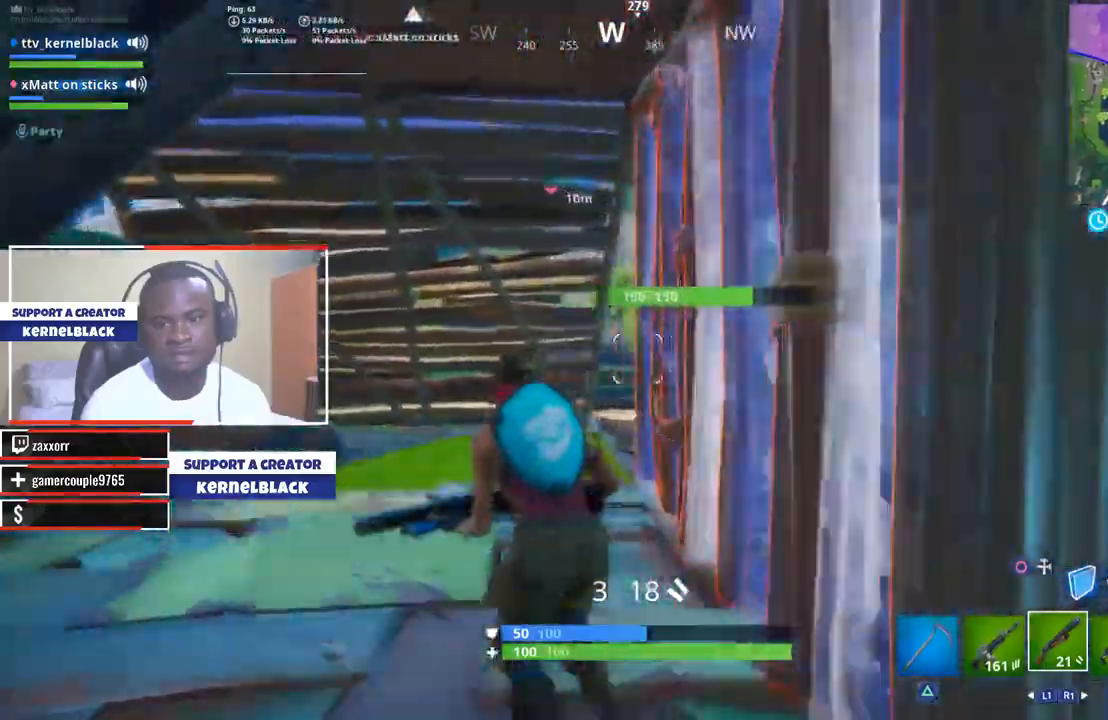
{"buttons": ["R2"], "left_stick": "up-left", "right_stick": "right", "events": [[100, "CIRCLE", "down"], [234, "CIRCLE", "up"], [334, "R2", "down"], [400, "right_stick", "right"]]}
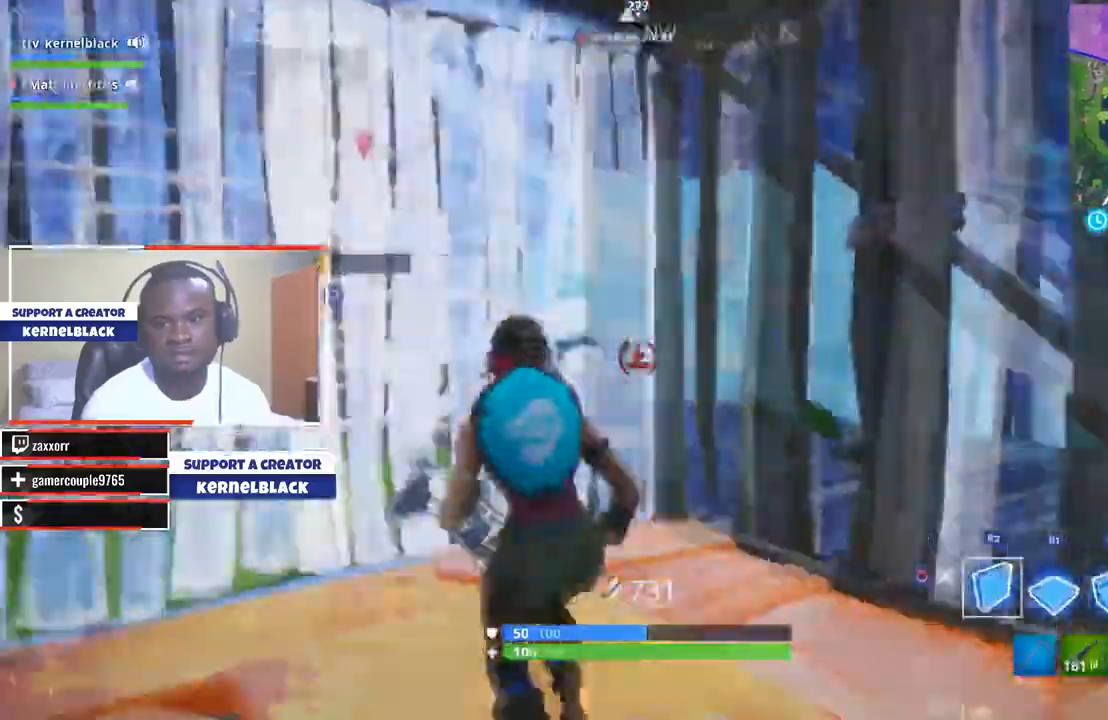
{"buttons": ["CROSS", "R2"], "left_stick": "down", "right_stick": "center"}
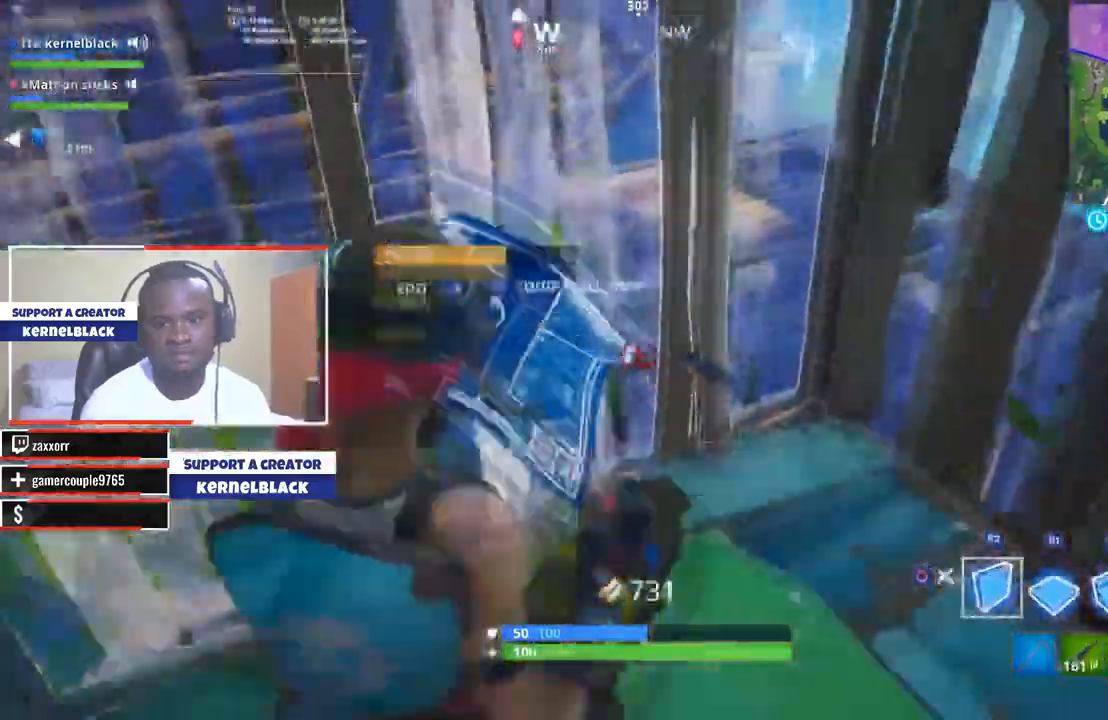
{"buttons": ["CROSS", "CIRCLE"], "left_stick": "up-left", "right_stick": "up", "events": [[167, "CIRCLE", "down"], [200, "left_stick", "left"], [234, "R2", "up"], [434, "left_stick", "up-left"], [434, "right_stick", "up"]]}
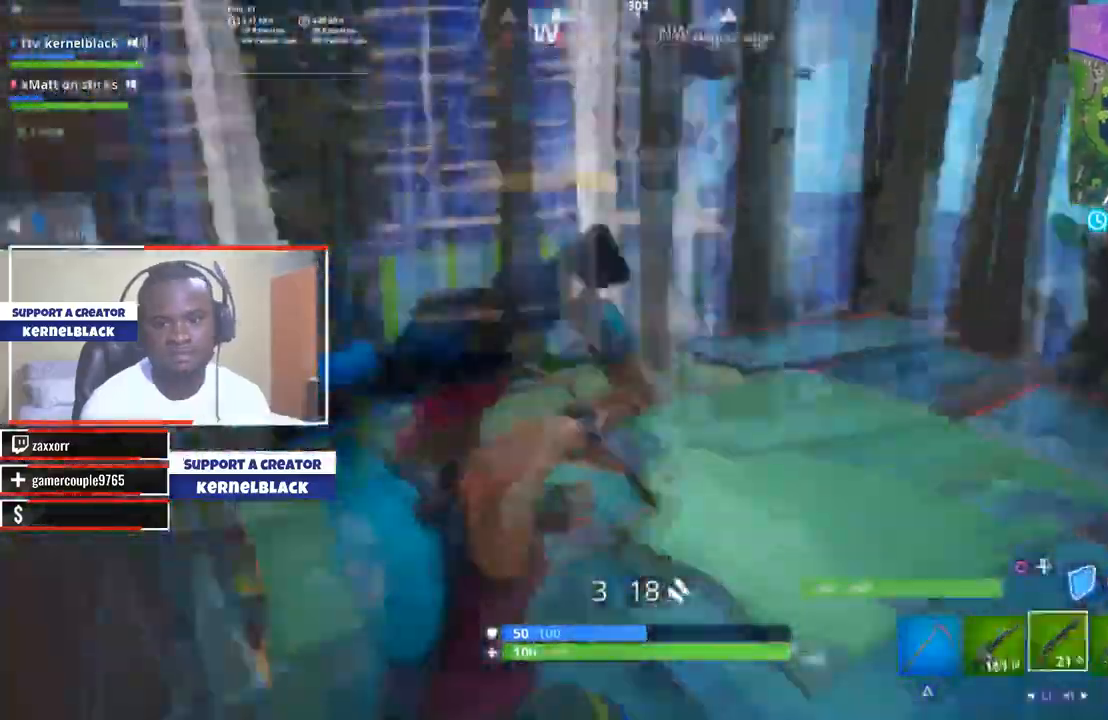
{"buttons": ["CROSS", "R2", "DPAD_RIGHT"], "left_stick": "up", "right_stick": "down", "events": [[66, "left_stick", "up"], [233, "CIRCLE", "up"], [300, "DPAD_RIGHT", "down"], [400, "R2", "down"], [433, "right_stick", "down"]]}
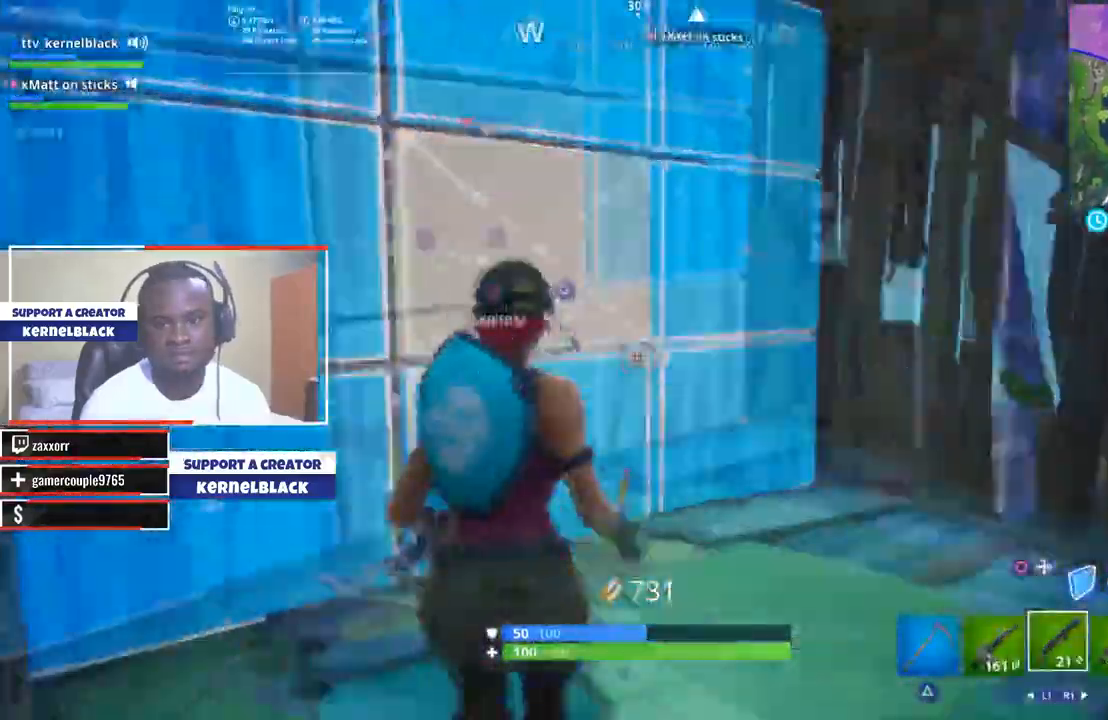
{"buttons": ["CIRCLE", "R2"], "left_stick": "up", "right_stick": "up"}